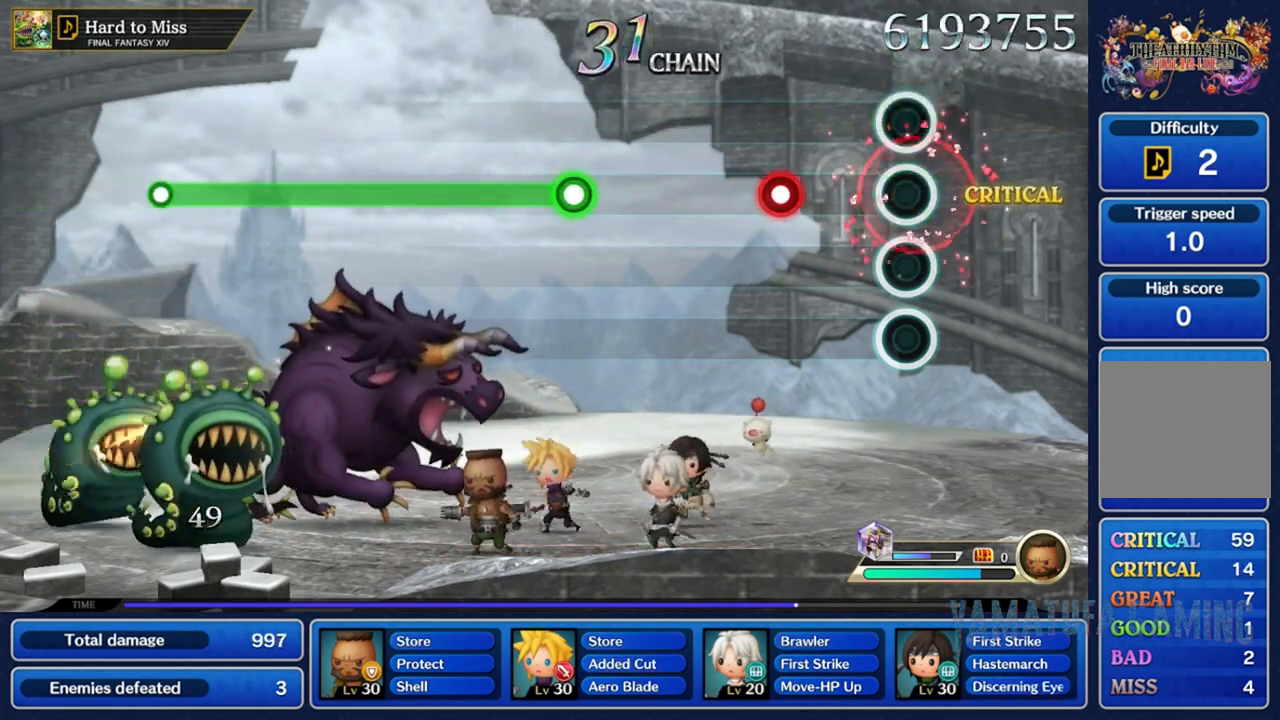
Gameplay with a controller (Nintendo layout); each line is a JSON object with the inputs held at the frame after it. "events" lists button and stick changes between this image and that frame as [ms after this image, input, new state], when the widget could be followed in between. Not read: L3 R3 SELECT START.
{"buttons": [], "left_stick": "center", "right_stick": "center", "events": [[333, "R2", "down"], [450, "R2", "up"]]}
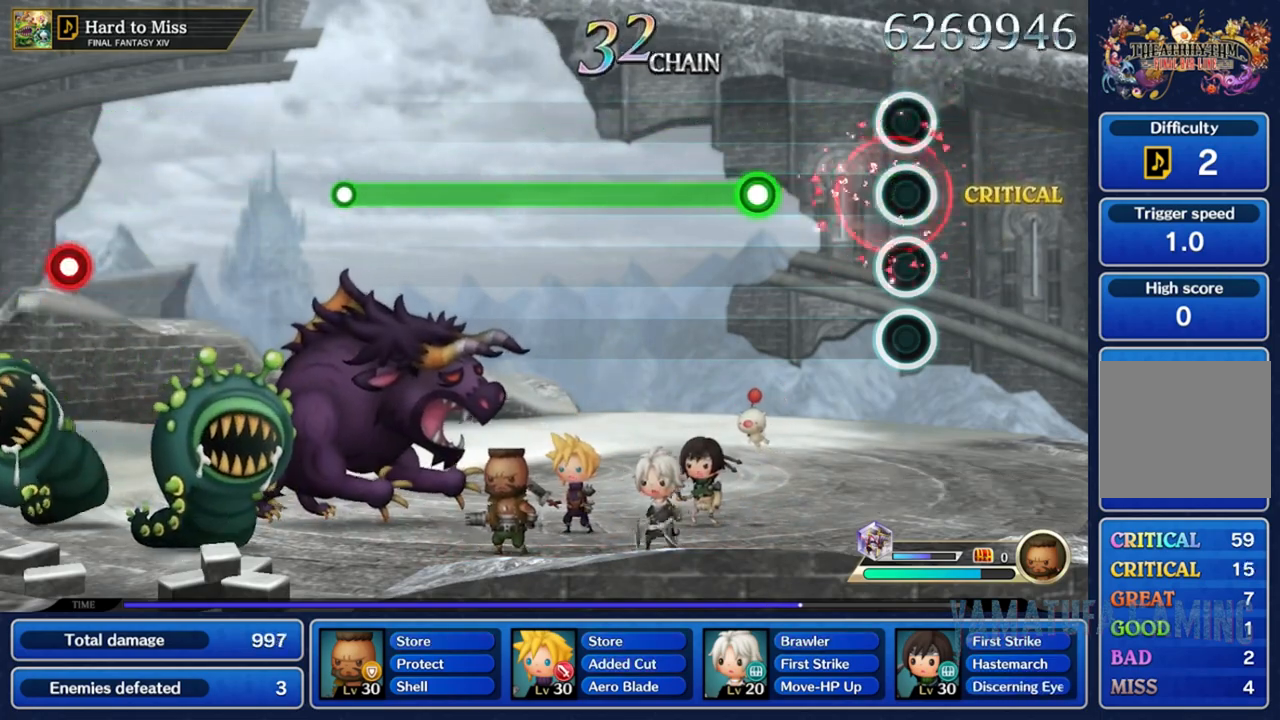
{"buttons": ["R2"], "left_stick": "center", "right_stick": "center", "events": [[433, "R2", "down"]]}
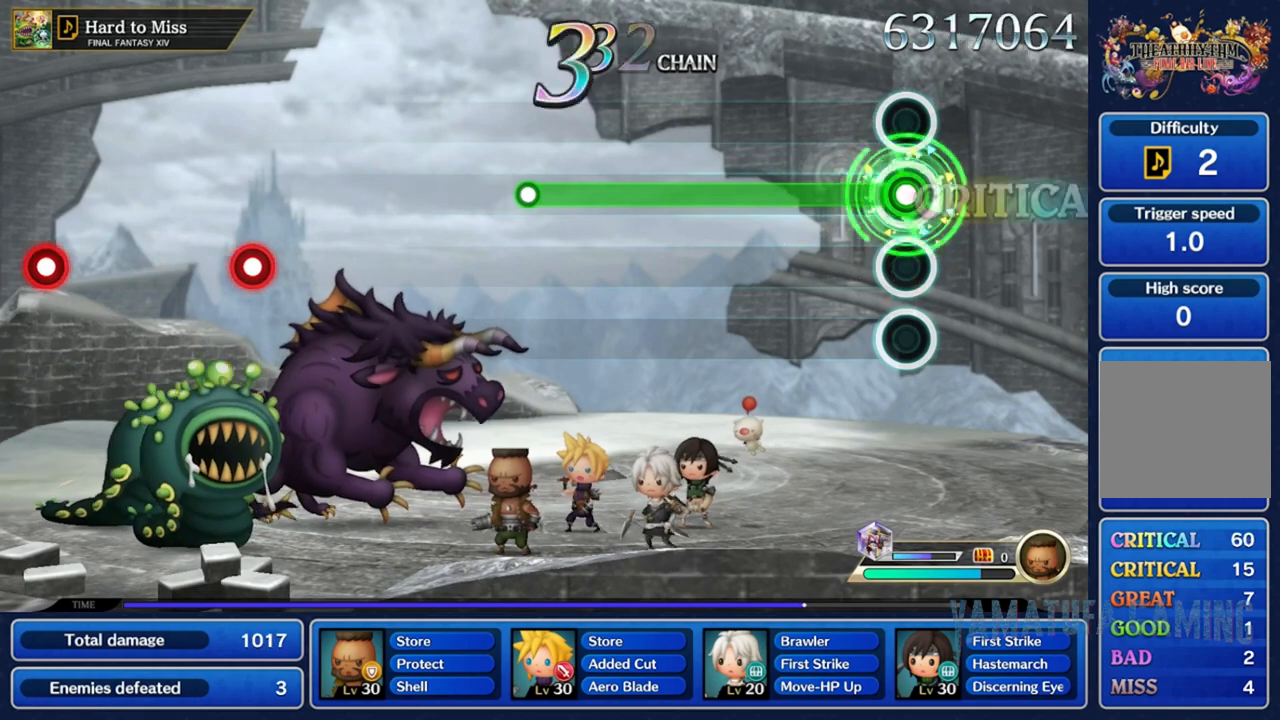
{"buttons": ["R2"], "left_stick": "center", "right_stick": "center", "events": []}
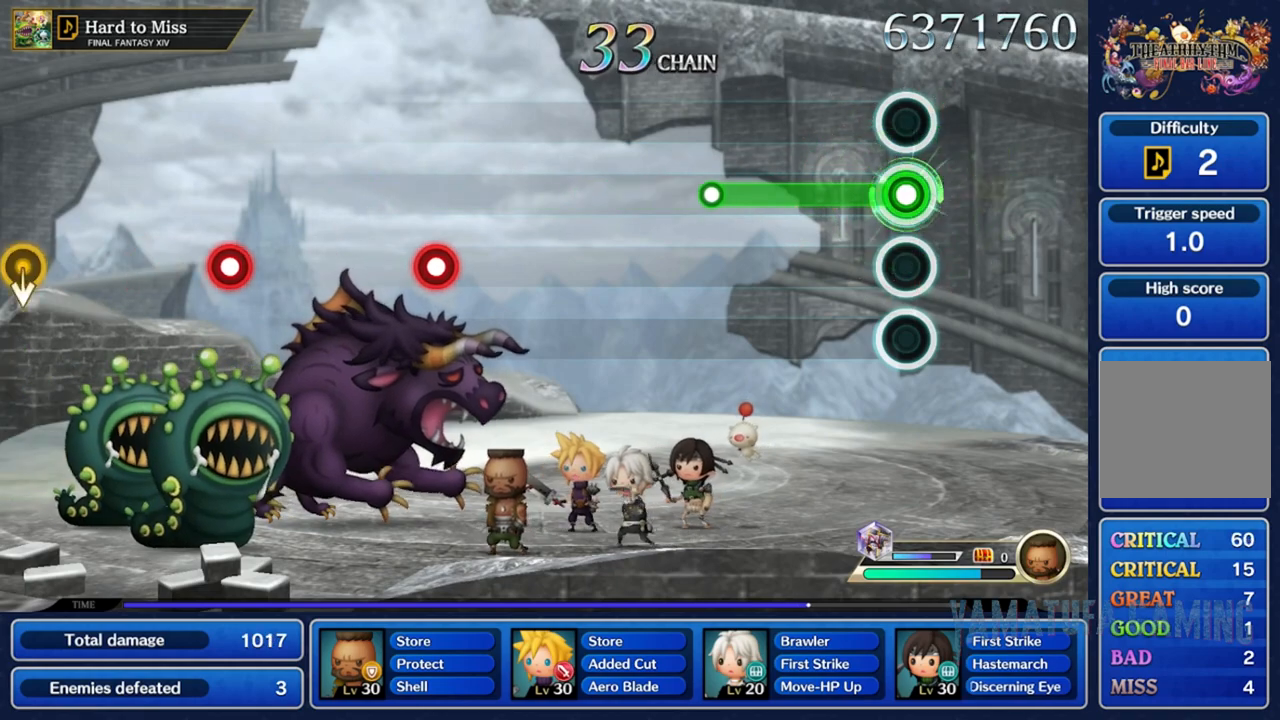
{"buttons": ["R2"], "left_stick": "center", "right_stick": "center", "events": []}
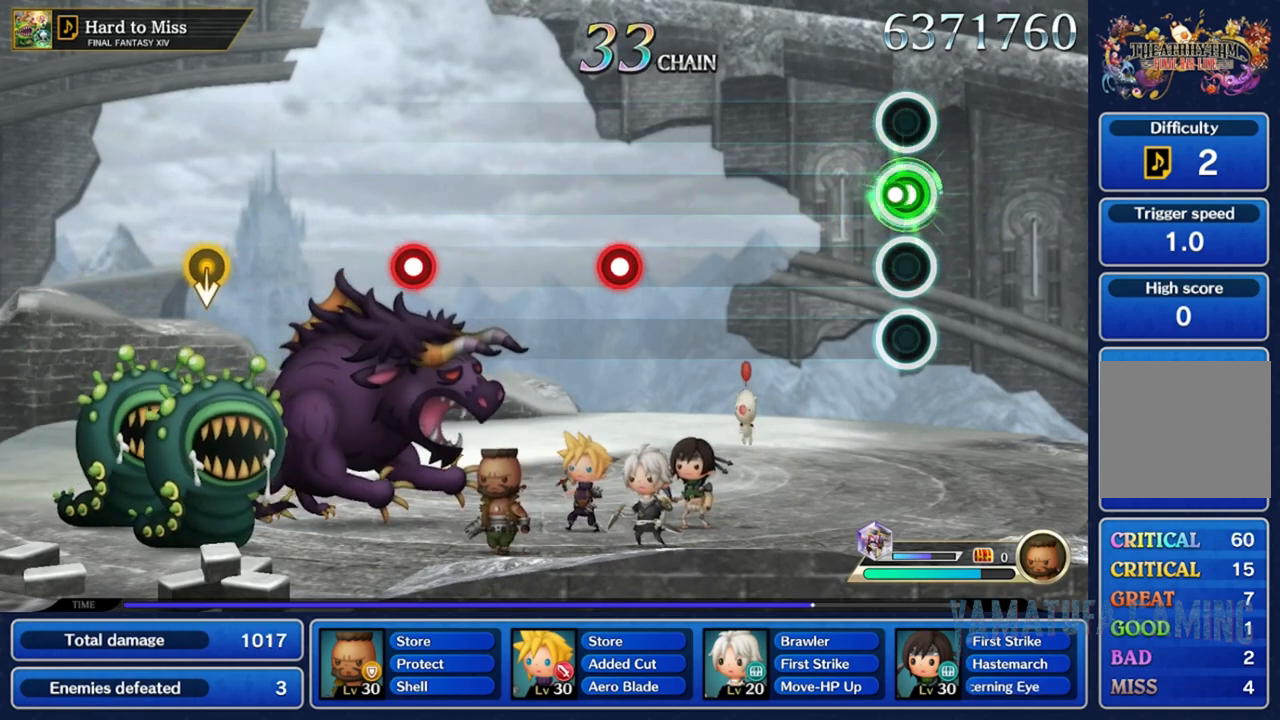
{"buttons": [], "left_stick": "center", "right_stick": "center", "events": [[117, "R2", "up"]]}
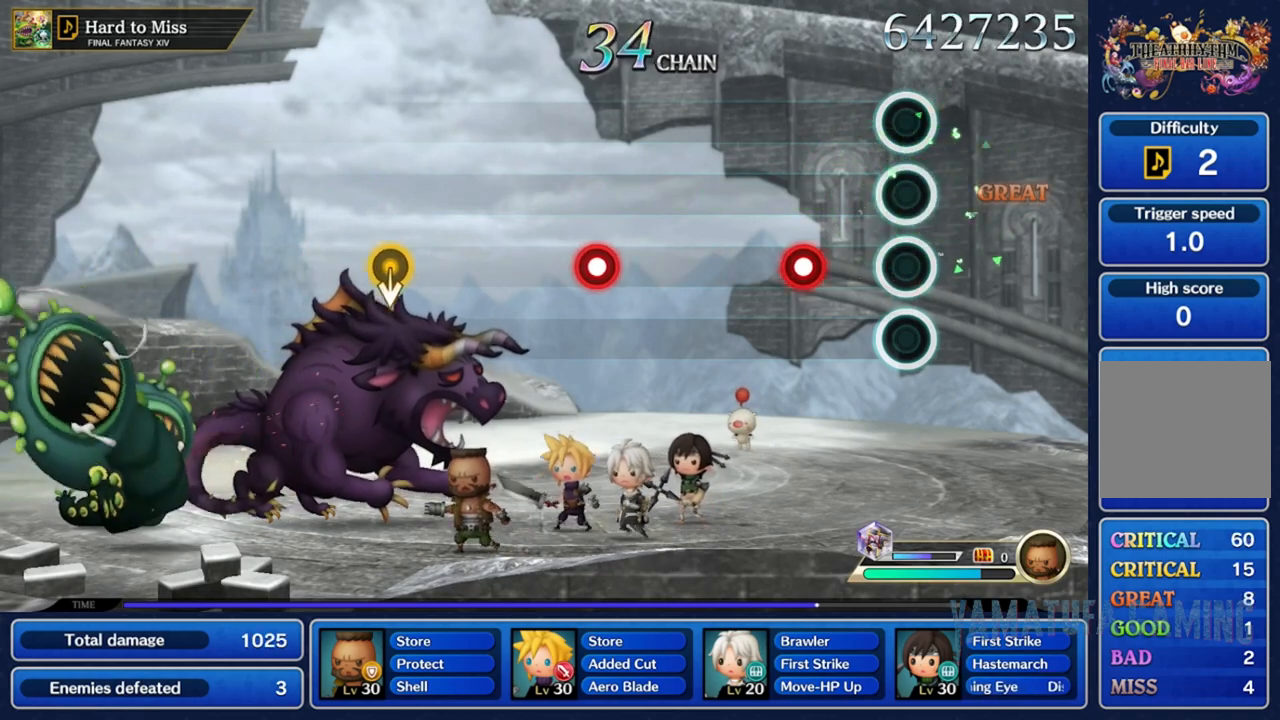
{"buttons": [], "left_stick": "center", "right_stick": "center", "events": [[317, "R2", "down"], [467, "R2", "up"]]}
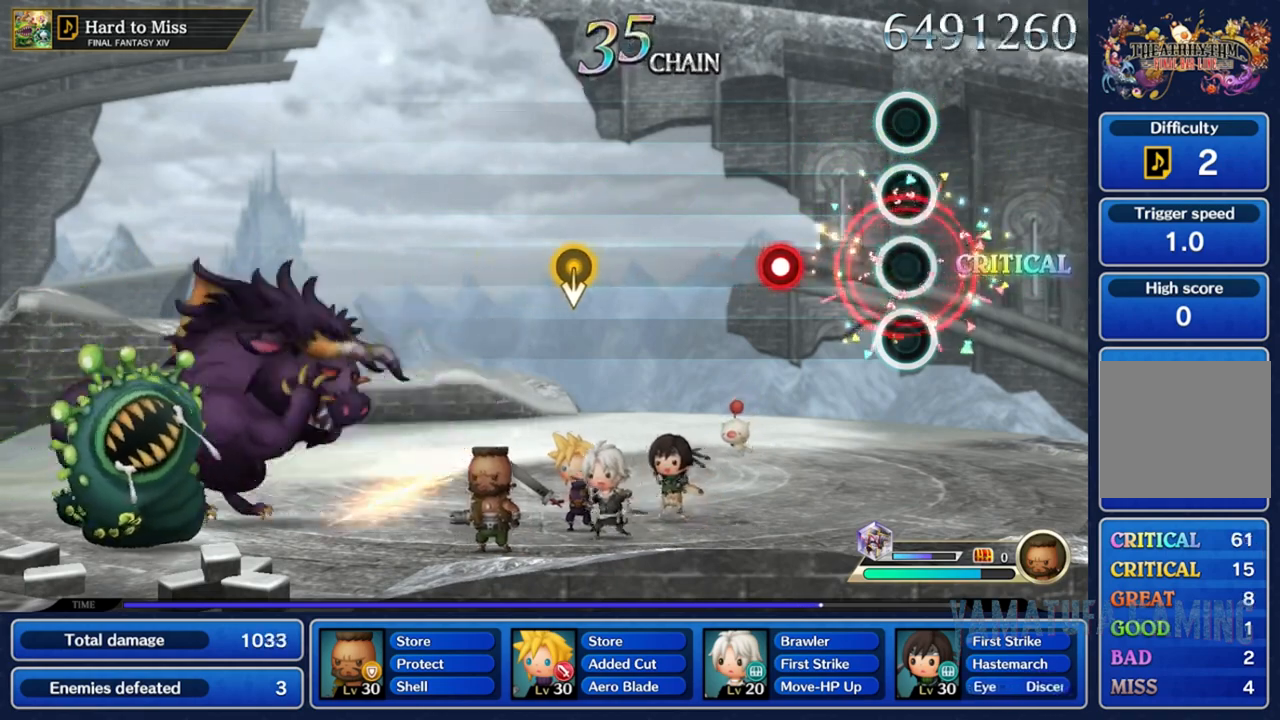
{"buttons": [], "left_stick": "center", "right_stick": "center", "events": [[350, "R2", "down"], [483, "R2", "up"]]}
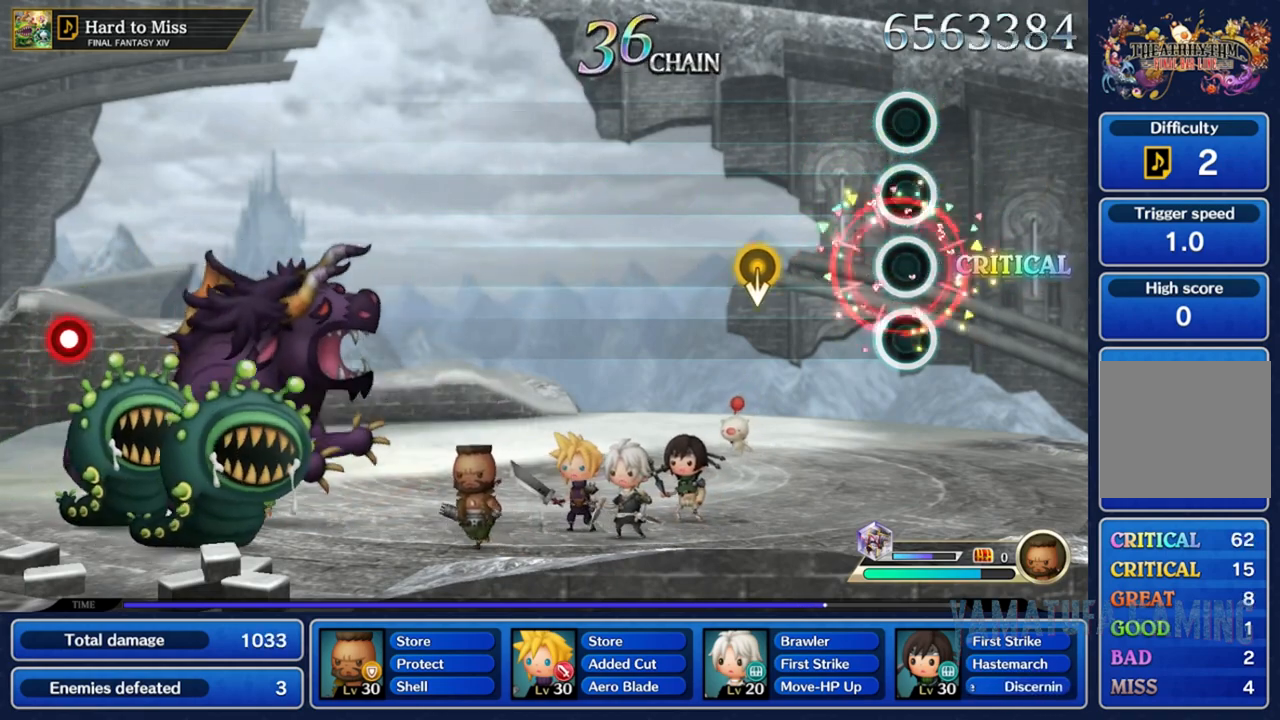
{"buttons": [], "left_stick": "down", "right_stick": "center", "events": [[417, "left_stick", "down"]]}
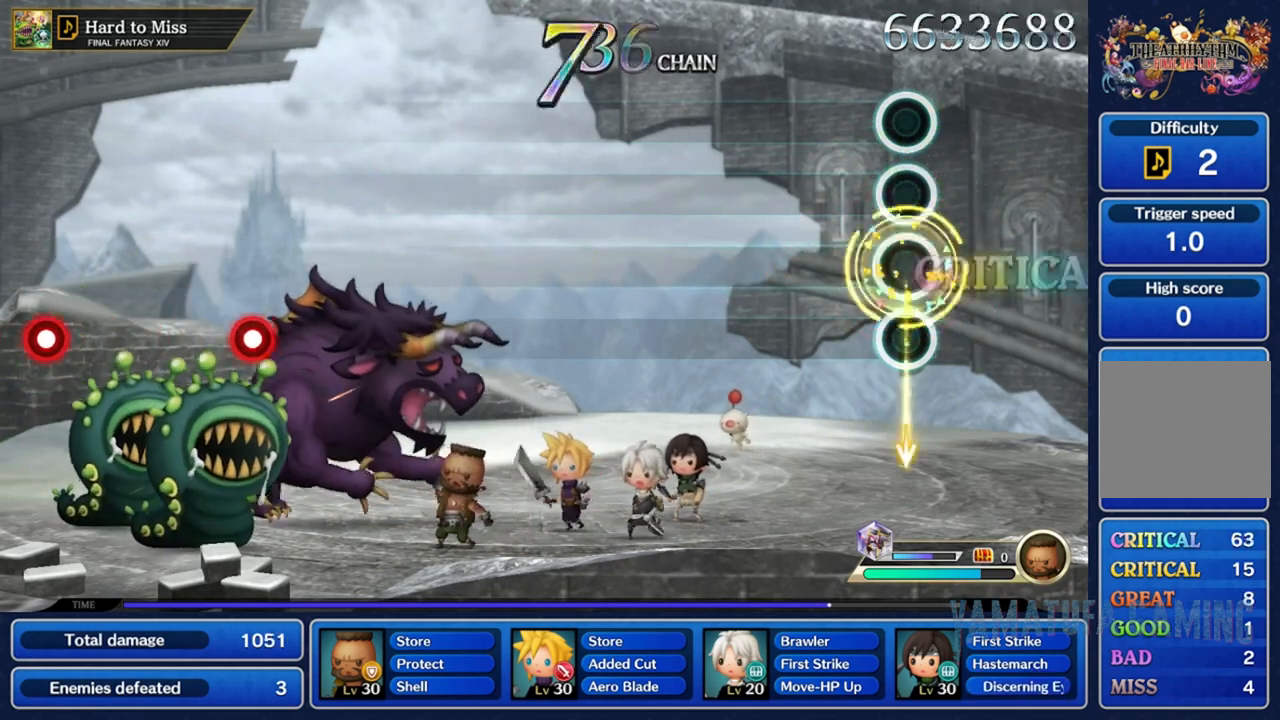
{"buttons": [], "left_stick": "center", "right_stick": "center", "events": [[167, "left_stick", "center"]]}
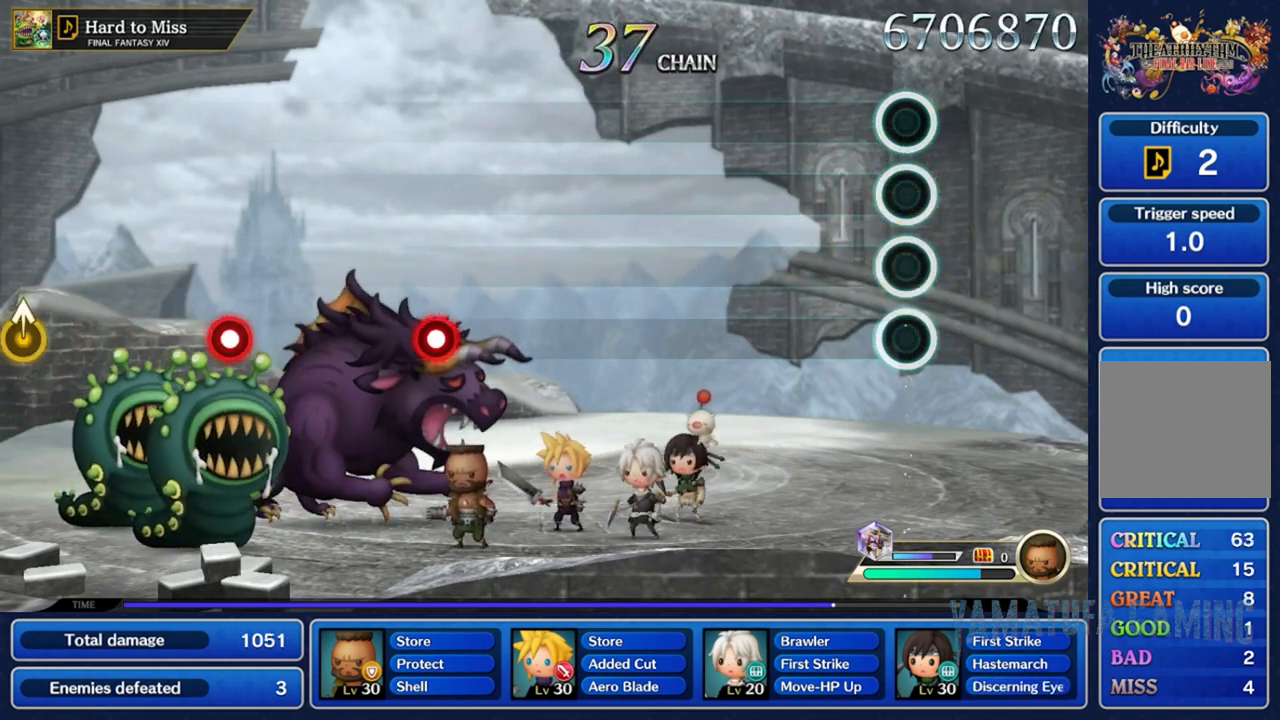
{"buttons": [], "left_stick": "center", "right_stick": "center", "events": []}
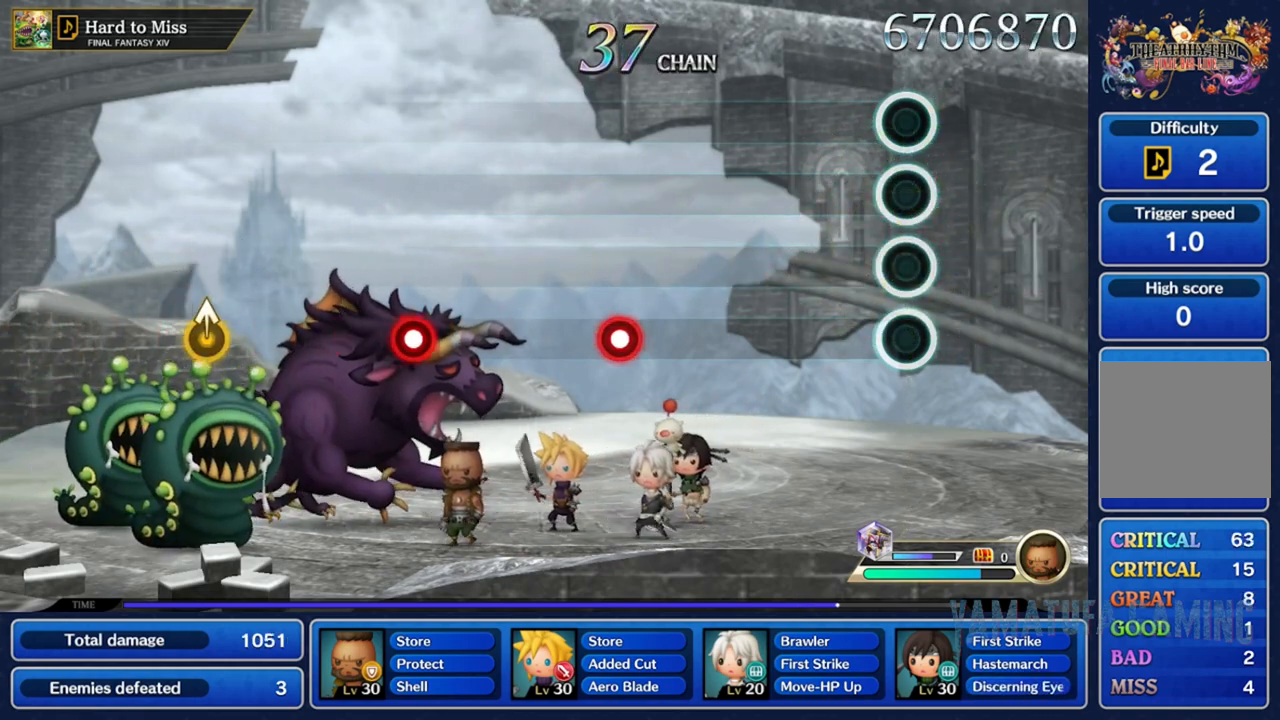
{"buttons": [], "left_stick": "center", "right_stick": "center", "events": []}
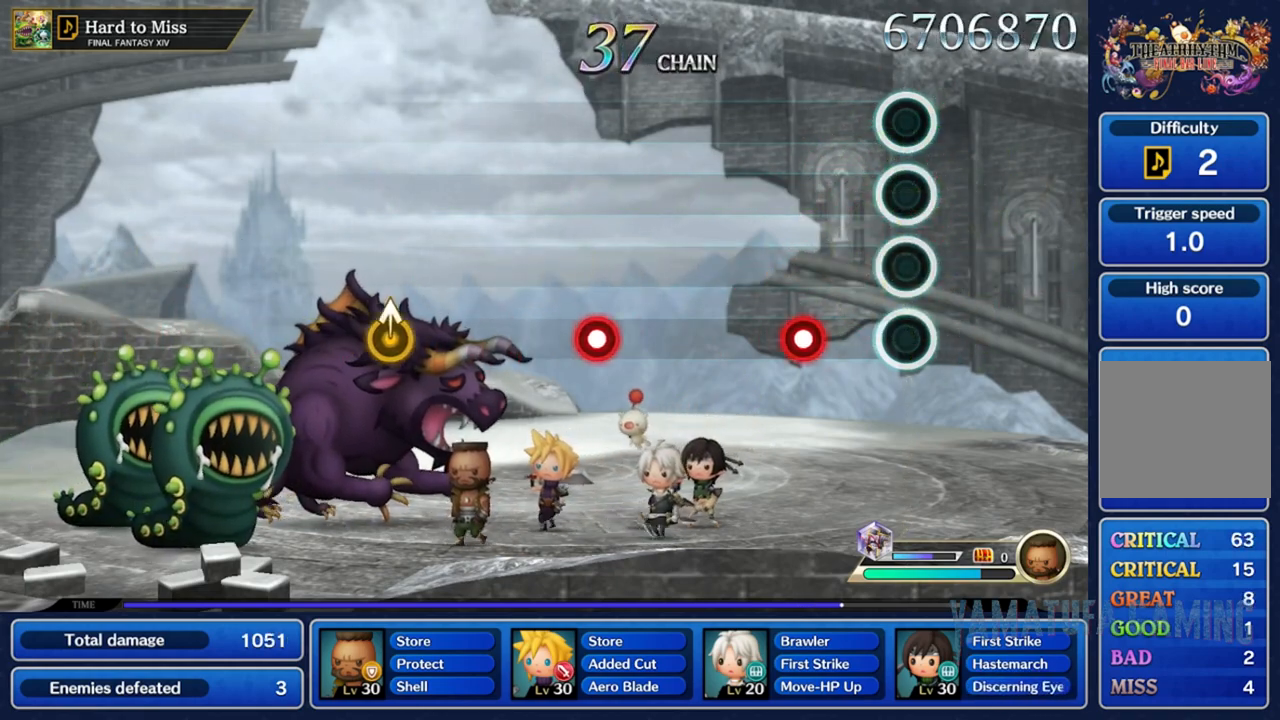
{"buttons": [], "left_stick": "center", "right_stick": "center", "events": [[350, "R2", "down"], [467, "R2", "up"]]}
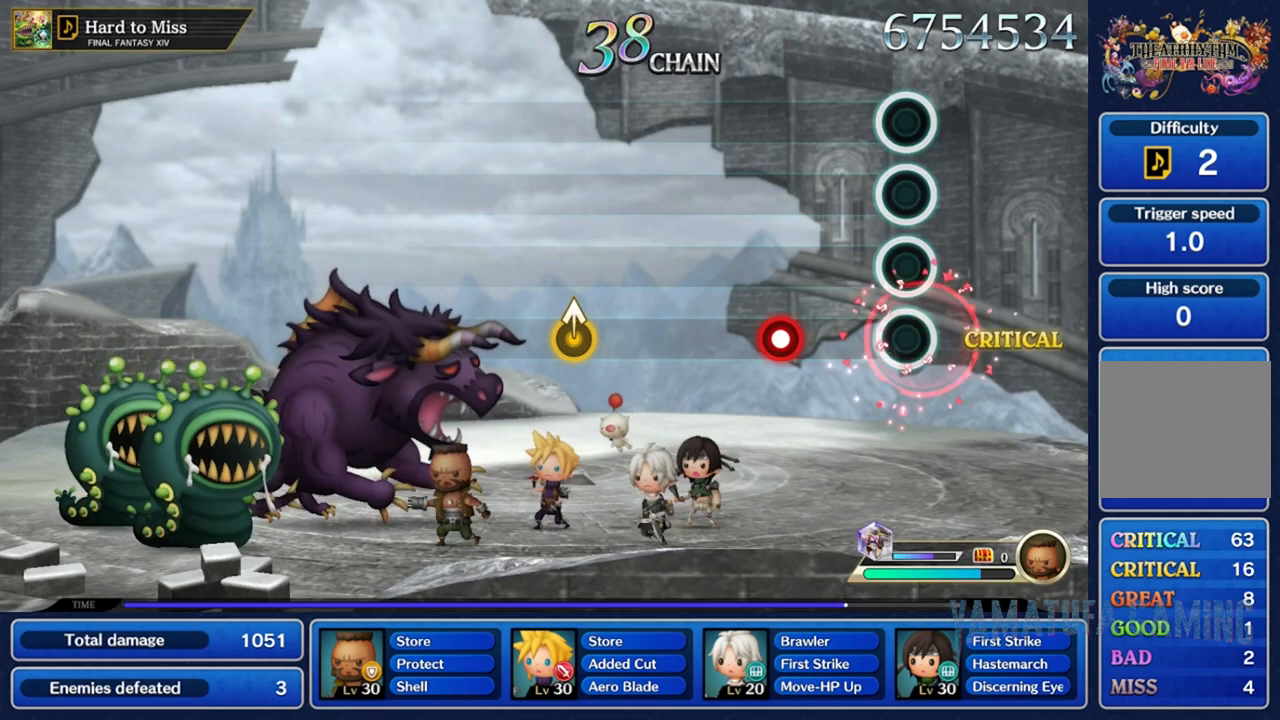
{"buttons": ["R2"], "left_stick": "center", "right_stick": "center", "events": [[383, "R2", "down"]]}
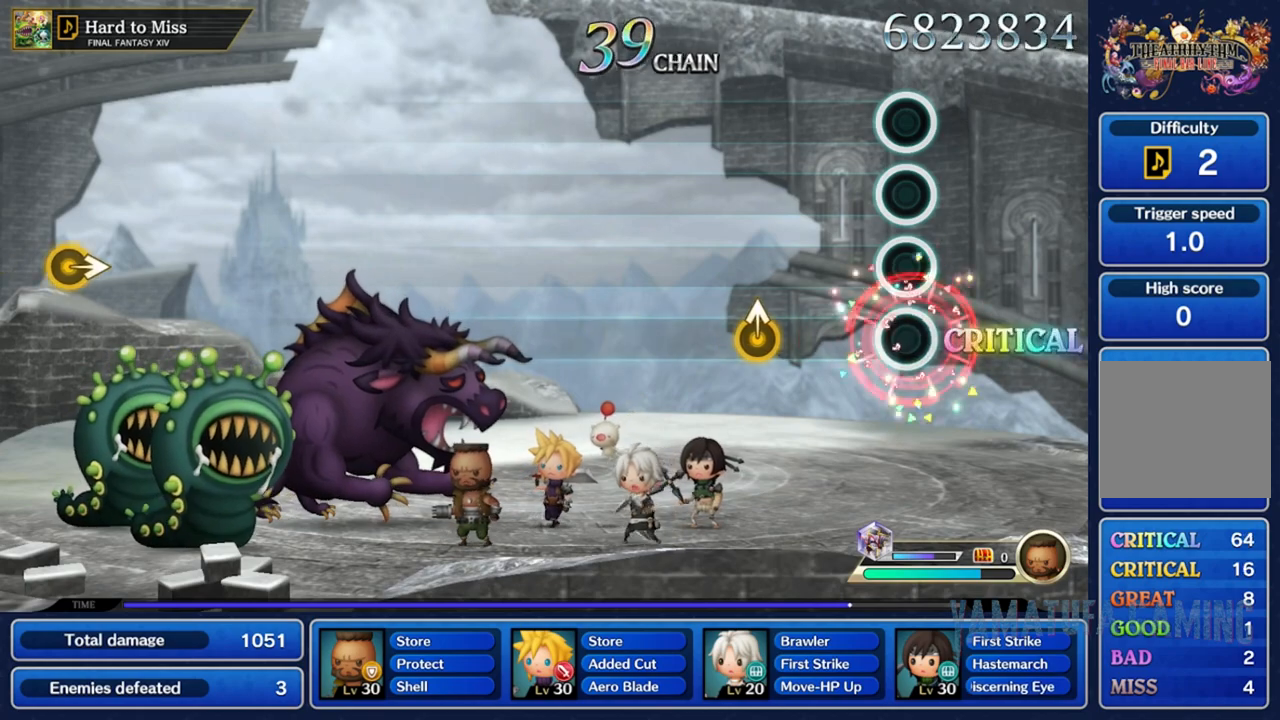
{"buttons": [], "left_stick": "center", "right_stick": "center", "events": [[33, "R2", "up"]]}
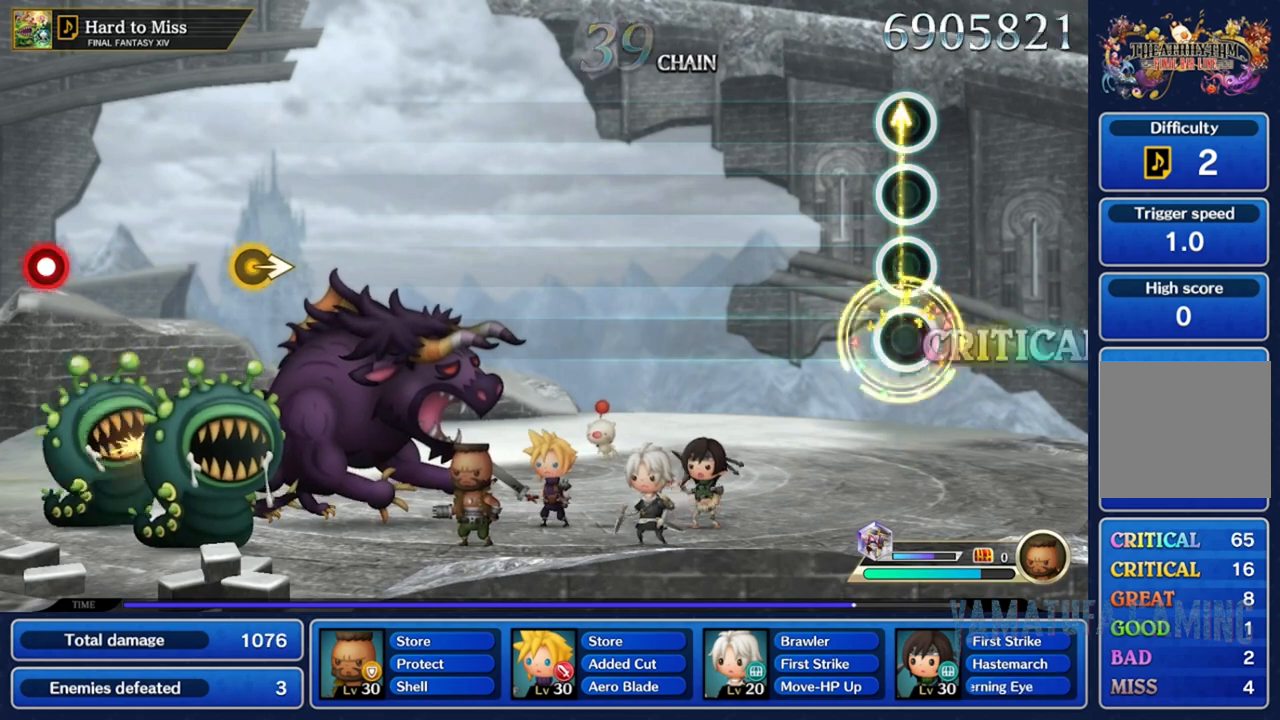
{"buttons": [], "left_stick": "down-left", "right_stick": "up", "events": [[333, "right_stick", "up"], [350, "Y", "down"], [383, "left_stick", "down-left"], [450, "Y", "up"]]}
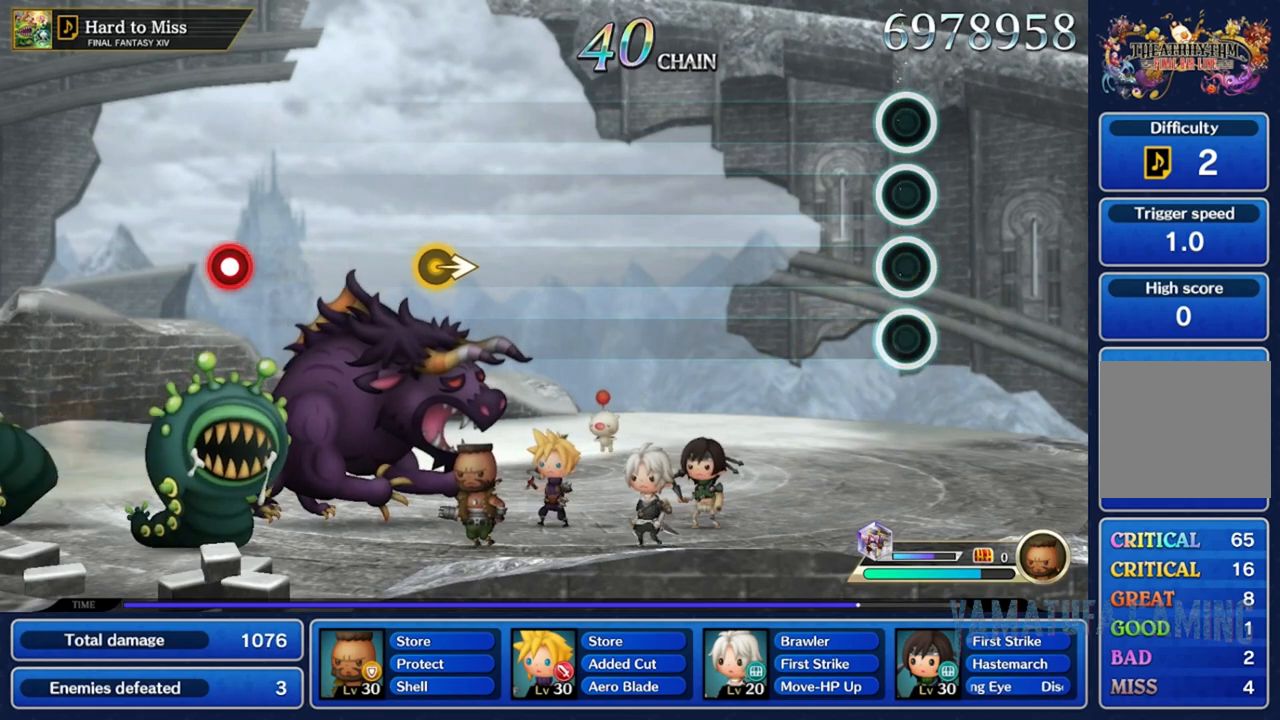
{"buttons": [], "left_stick": "down-right", "right_stick": "left", "events": [[17, "right_stick", "left"], [33, "left_stick", "down-right"], [133, "right_stick", "down"], [167, "left_stick", "center"], [217, "left_stick", "up-left"], [300, "right_stick", "right"], [350, "left_stick", "down-left"], [400, "right_stick", "up"], [467, "left_stick", "down-right"], [483, "right_stick", "left"]]}
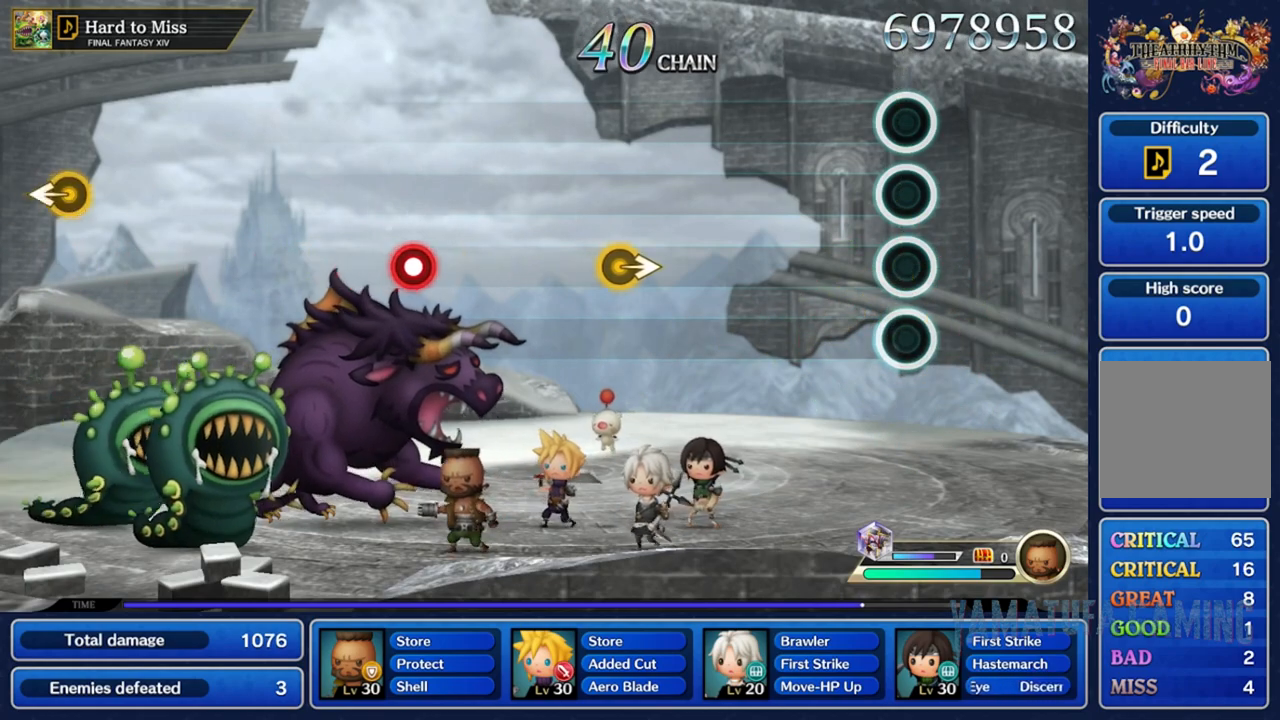
{"buttons": [], "left_stick": "center", "right_stick": "center", "events": [[67, "left_stick", "up-right"], [117, "left_stick", "center"], [117, "right_stick", "down"], [183, "left_stick", "up-left"], [233, "left_stick", "center"], [250, "right_stick", "center"]]}
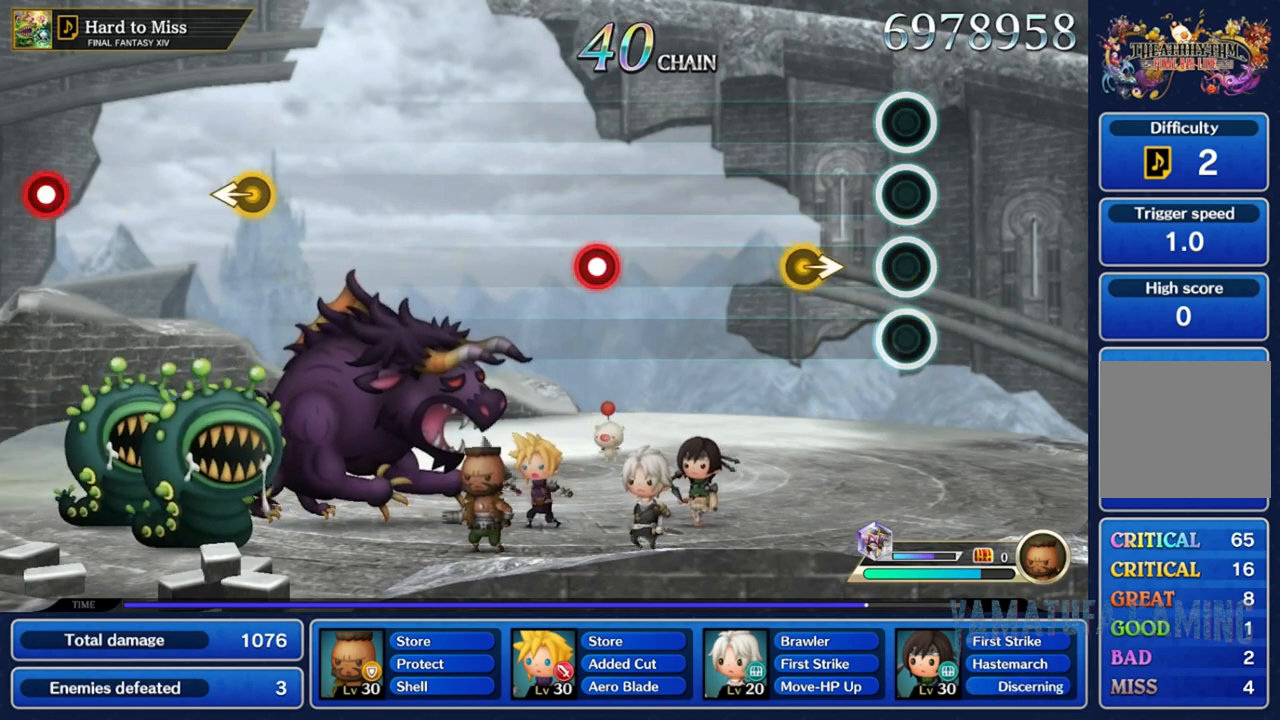
{"buttons": [], "left_stick": "center", "right_stick": "center", "events": [[233, "left_stick", "right"], [433, "left_stick", "center"]]}
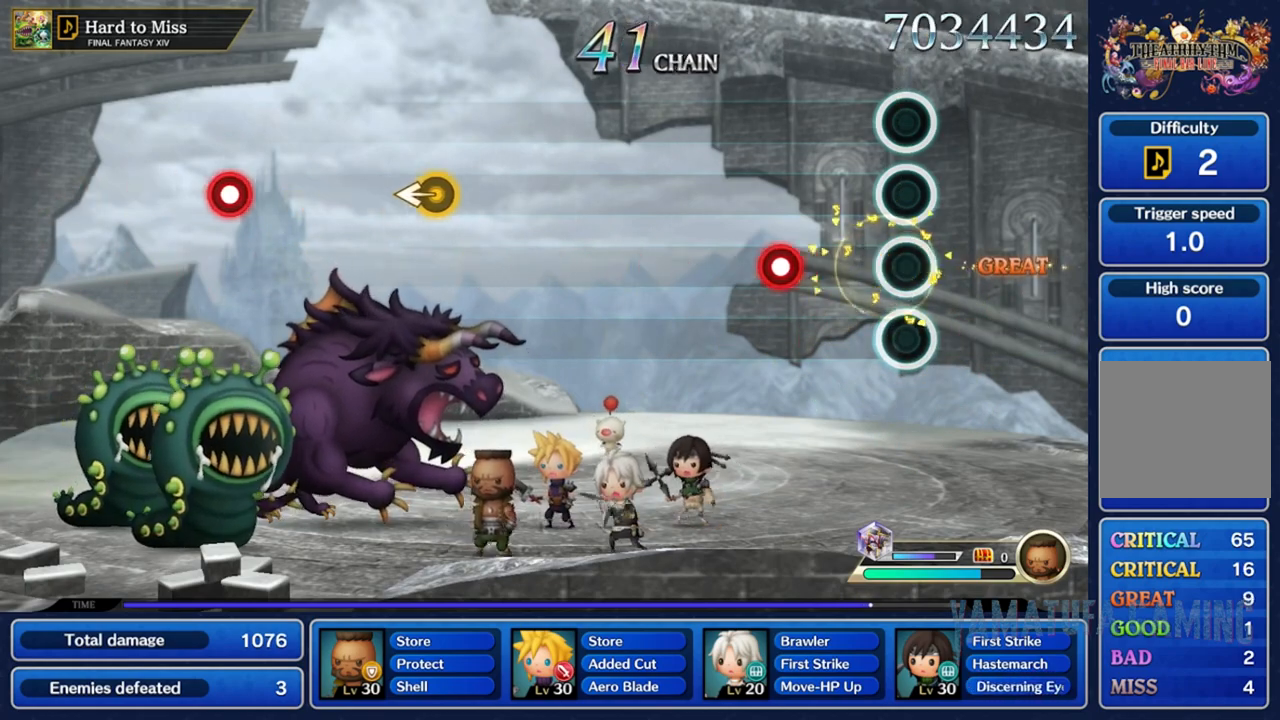
{"buttons": [], "left_stick": "center", "right_stick": "center", "events": [[300, "R2", "down"], [433, "R2", "up"]]}
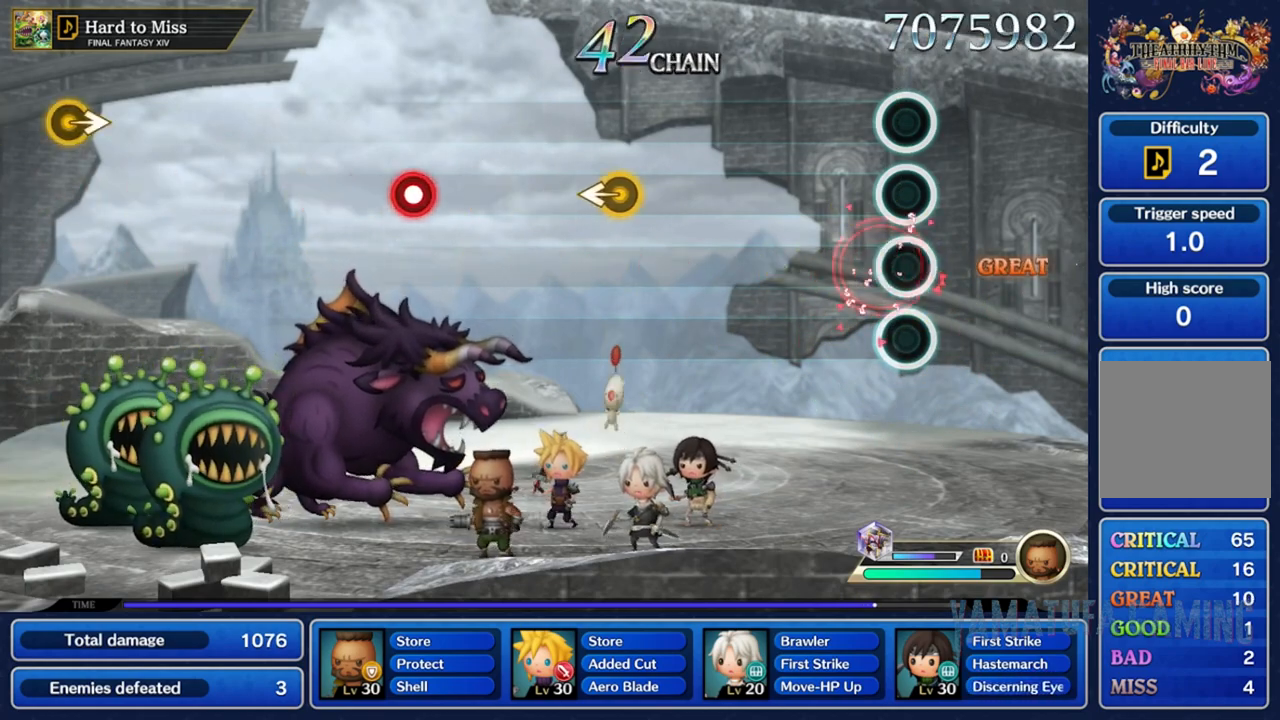
{"buttons": [], "left_stick": "center", "right_stick": "center", "events": []}
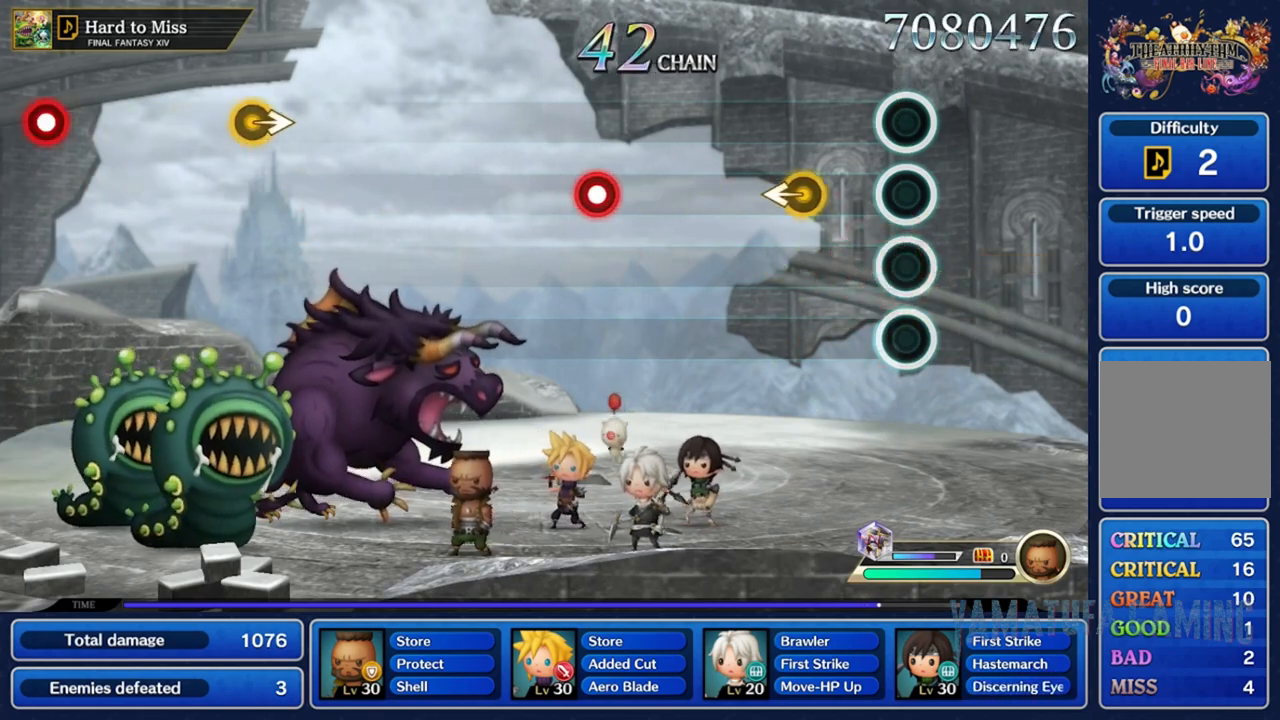
{"buttons": [], "left_stick": "center", "right_stick": "center", "events": []}
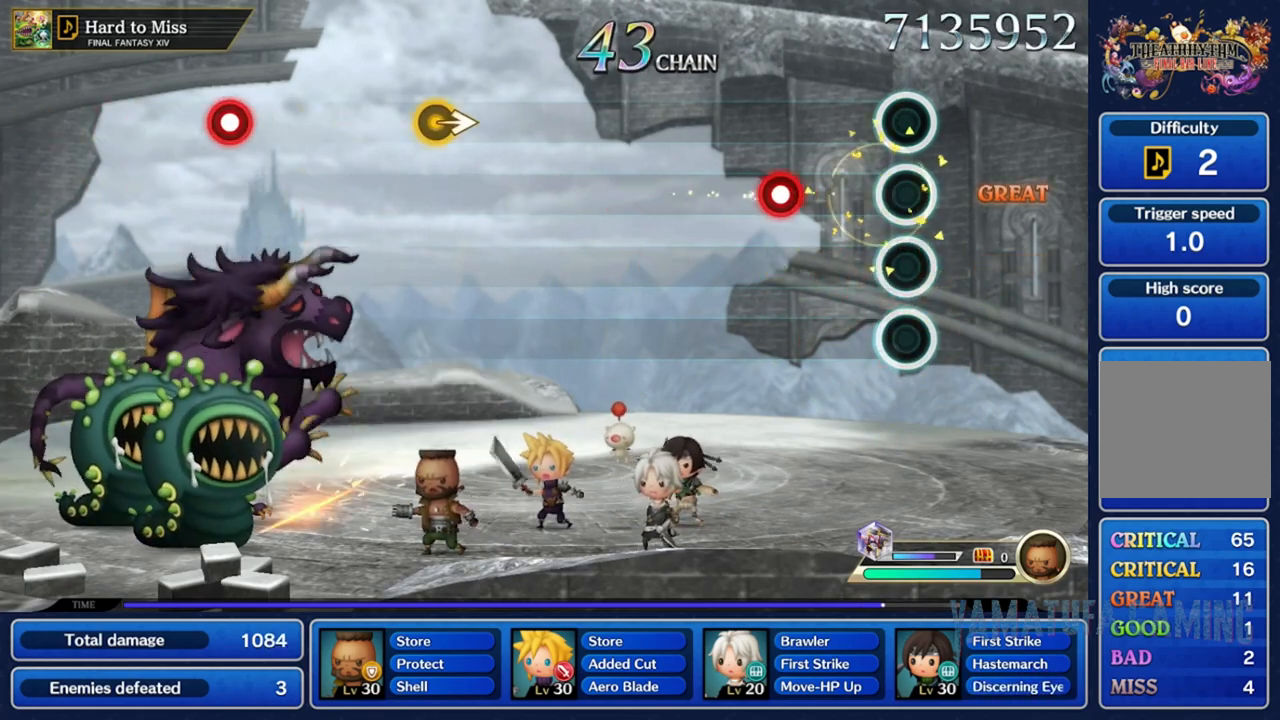
{"buttons": [], "left_stick": "center", "right_stick": "center", "events": [[333, "R2", "down"], [483, "R2", "up"]]}
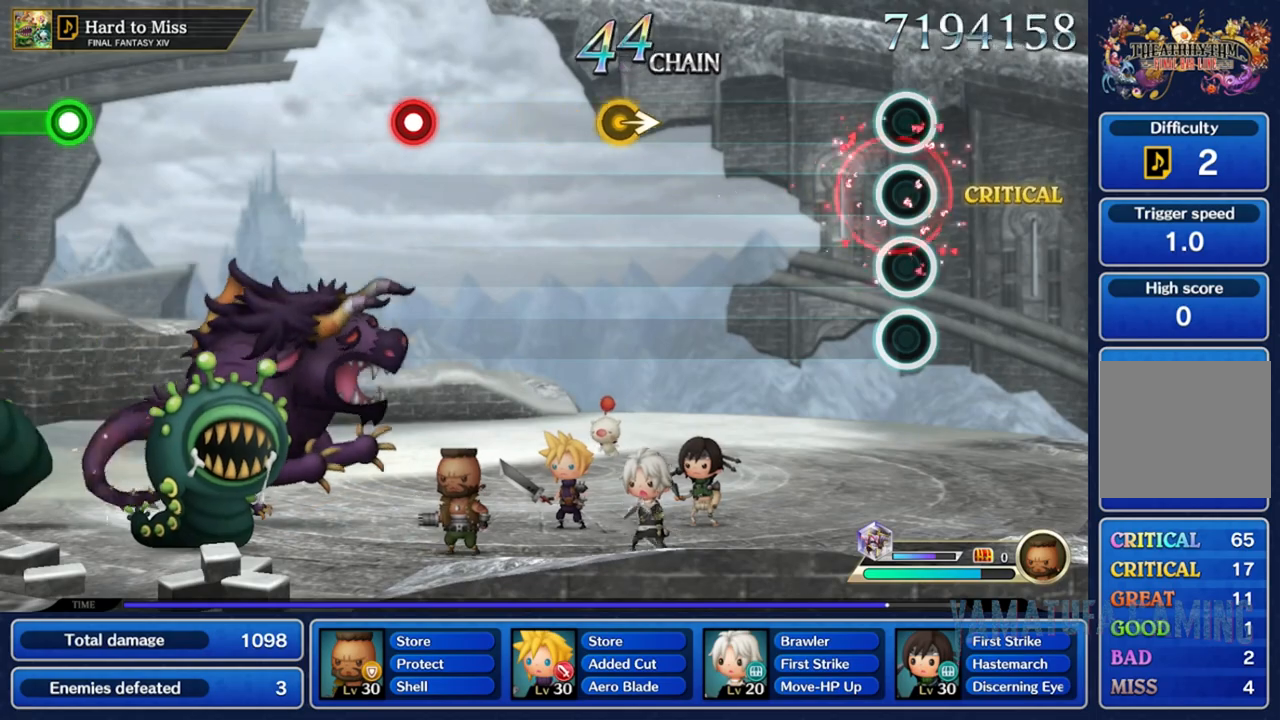
{"buttons": [], "left_stick": "center", "right_stick": "center", "events": []}
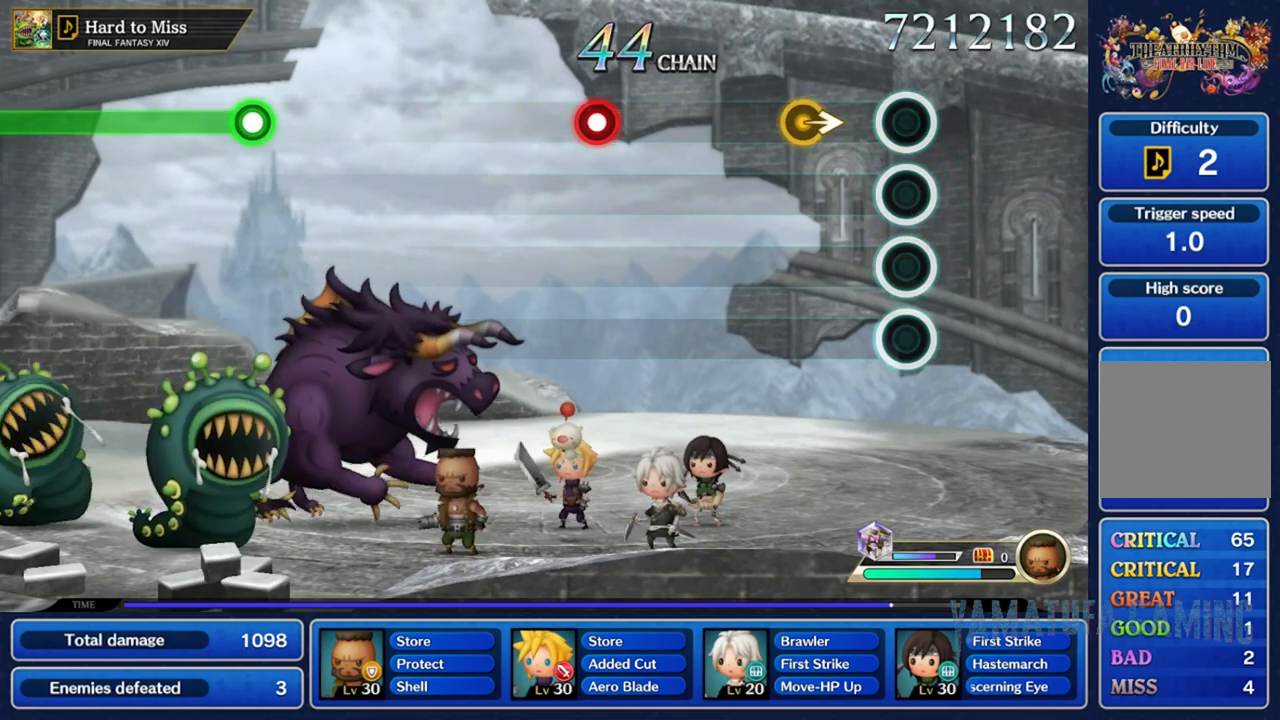
{"buttons": [], "left_stick": "center", "right_stick": "center", "events": [[250, "left_stick", "right"], [483, "left_stick", "center"]]}
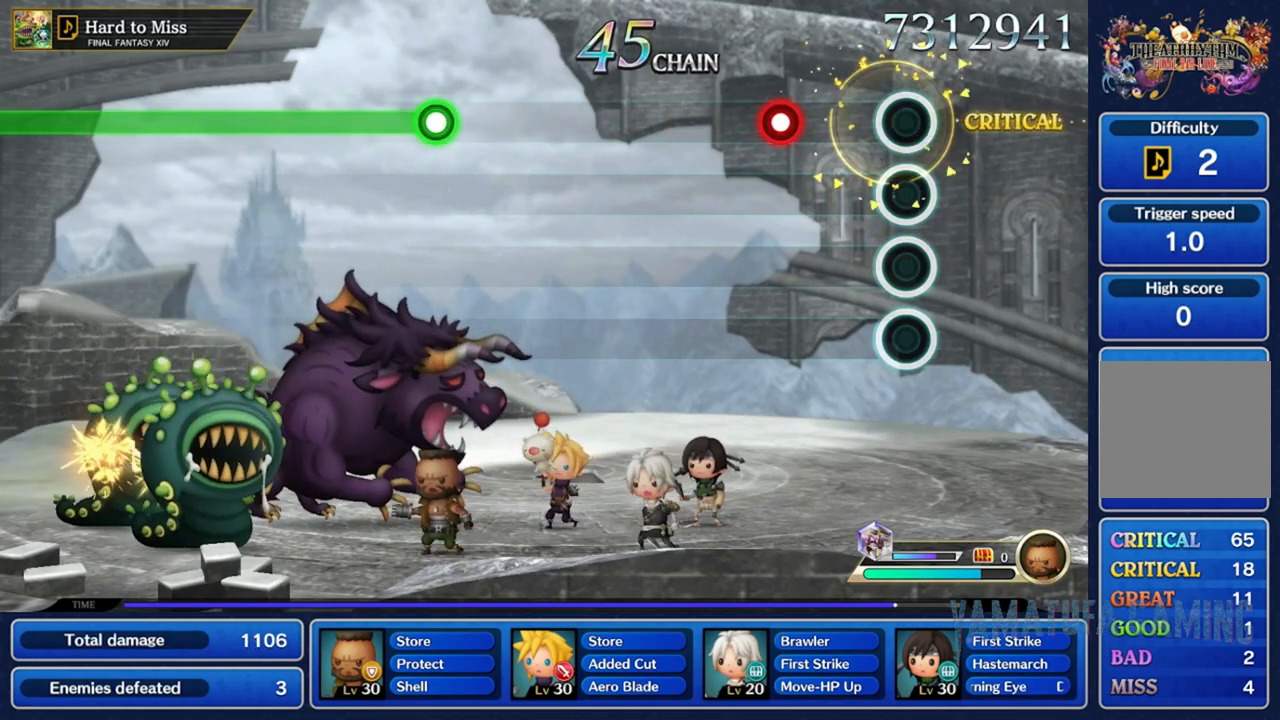
{"buttons": [], "left_stick": "center", "right_stick": "center", "events": [[383, "R2", "down"], [500, "R2", "up"]]}
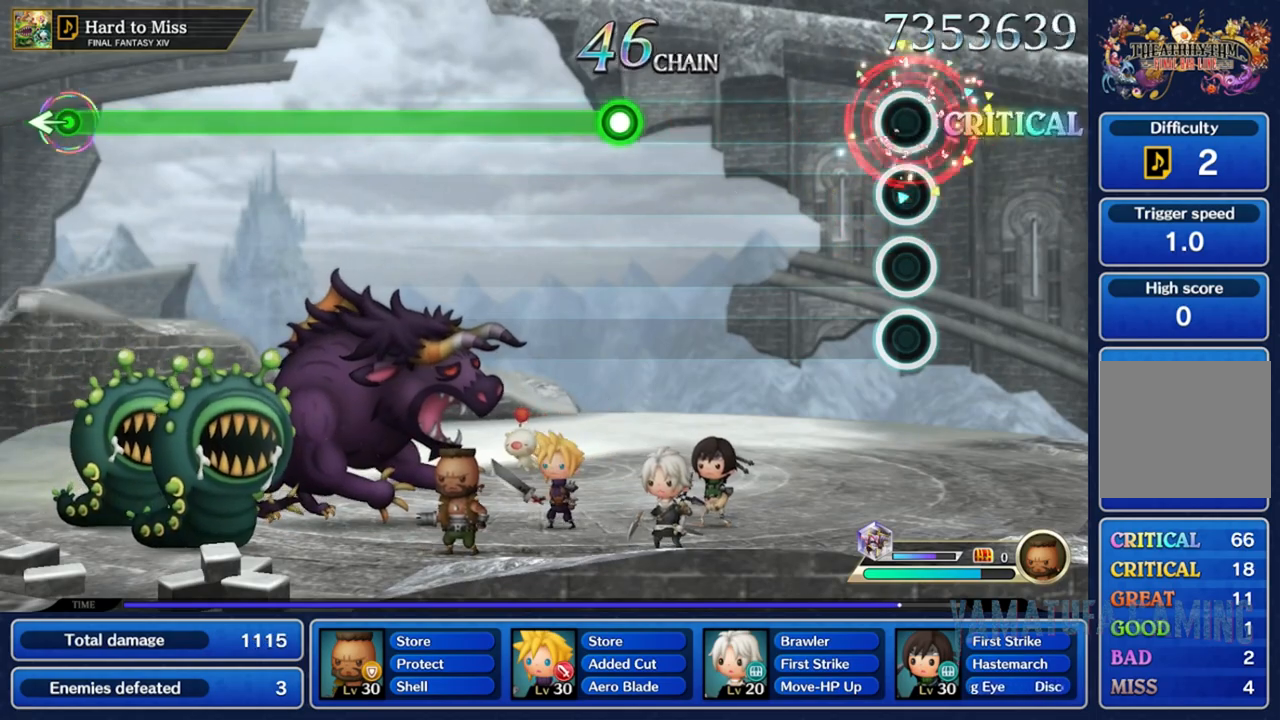
{"buttons": [], "left_stick": "center", "right_stick": "center", "events": []}
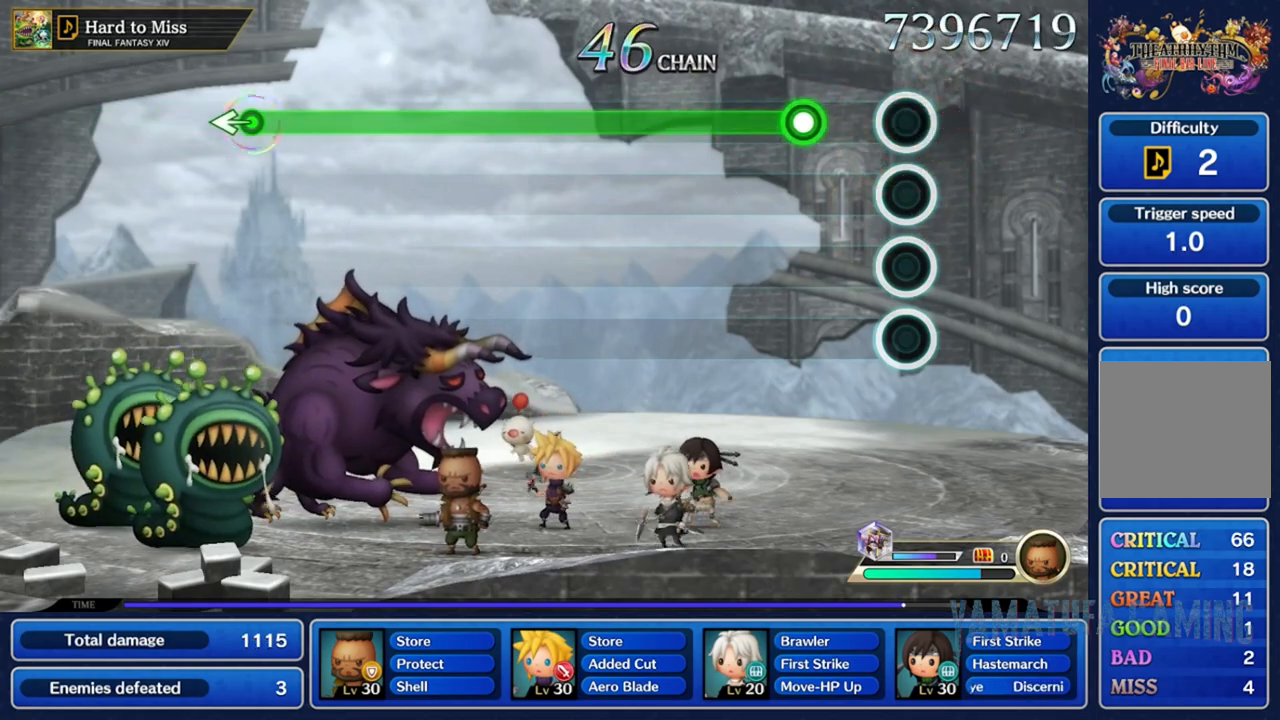
{"buttons": ["R2"], "left_stick": "center", "right_stick": "center", "events": [[300, "R2", "down"]]}
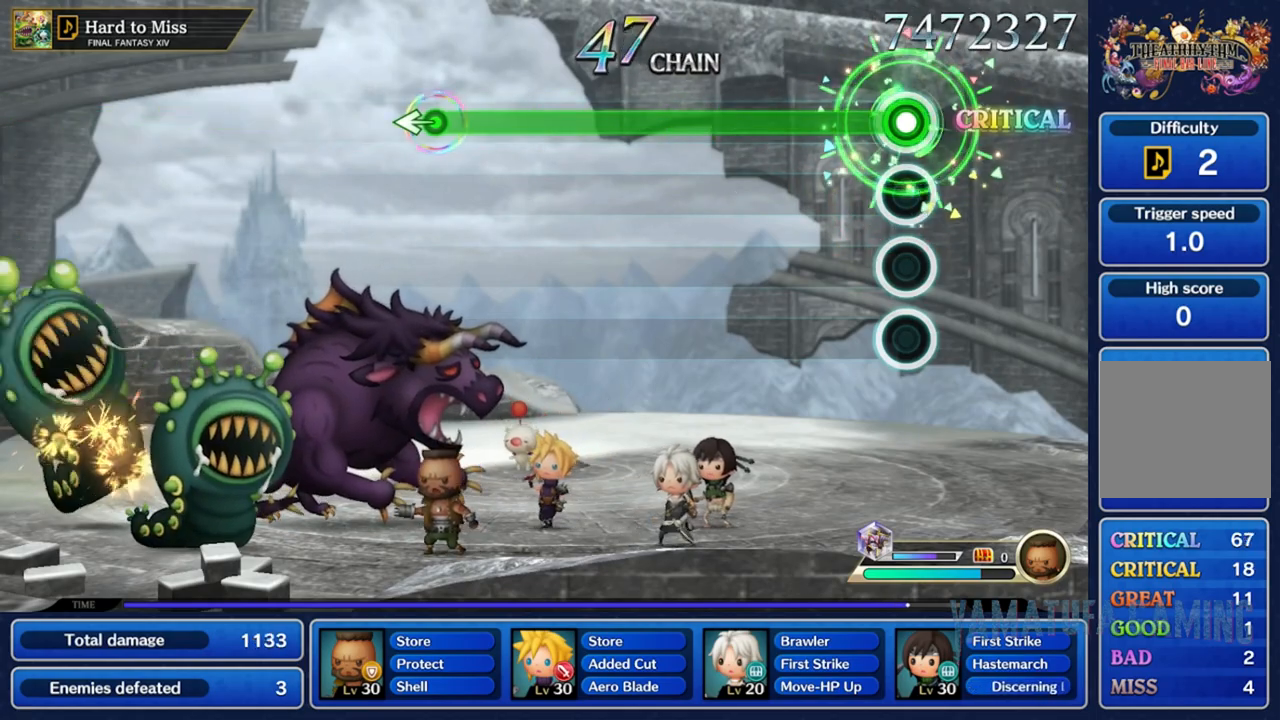
{"buttons": ["R2"], "left_stick": "center", "right_stick": "center", "events": []}
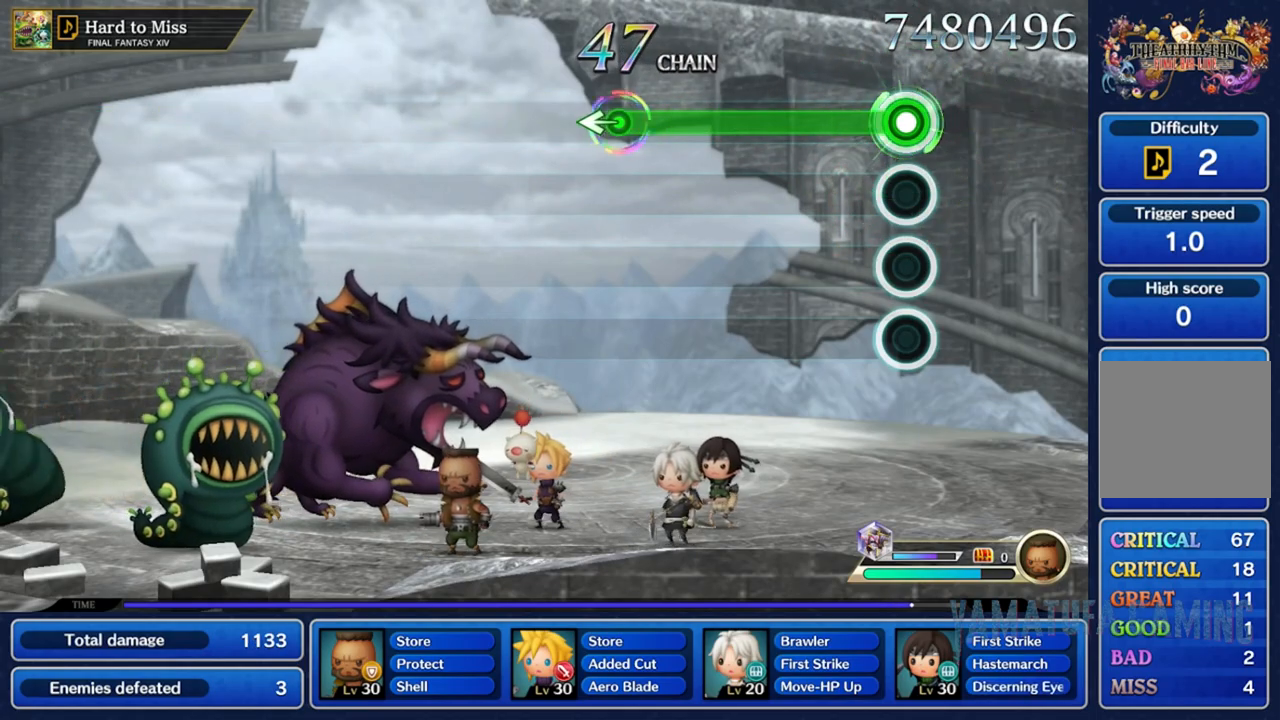
{"buttons": ["R2"], "left_stick": "center", "right_stick": "center", "events": []}
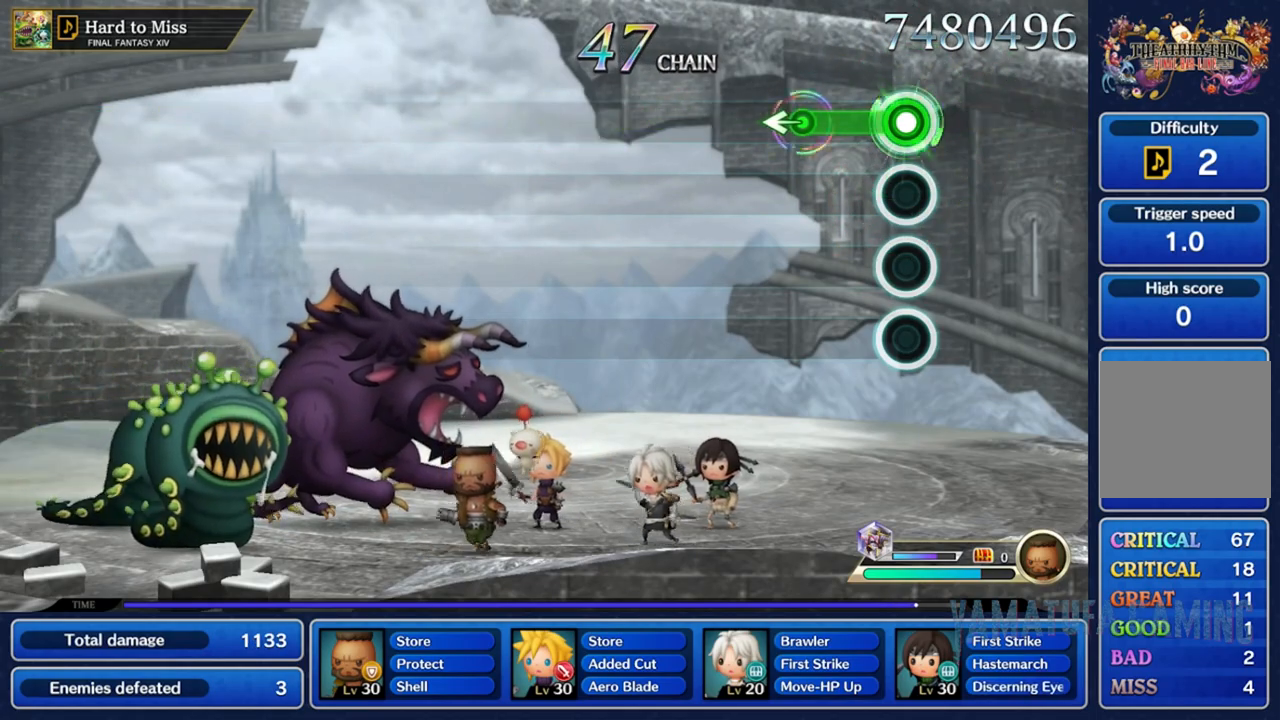
{"buttons": ["R2"], "left_stick": "center", "right_stick": "center", "events": []}
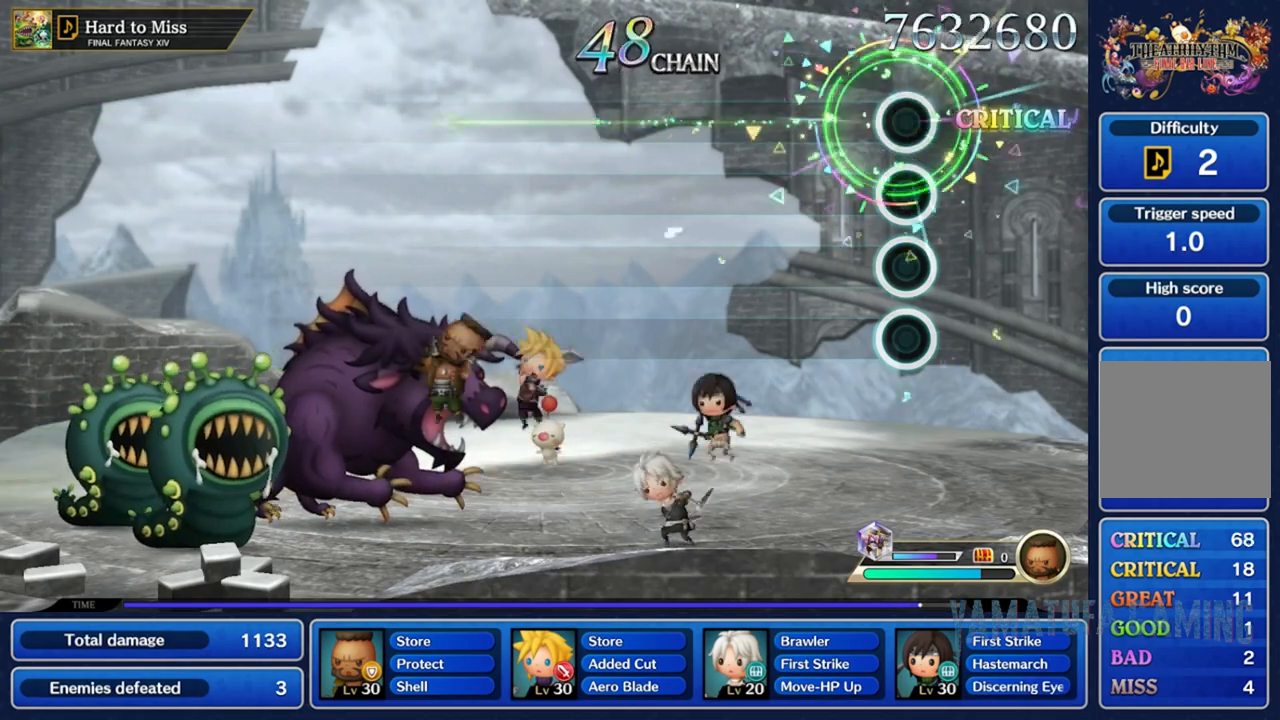
{"buttons": [], "left_stick": "center", "right_stick": "center", "events": [[167, "R2", "up"]]}